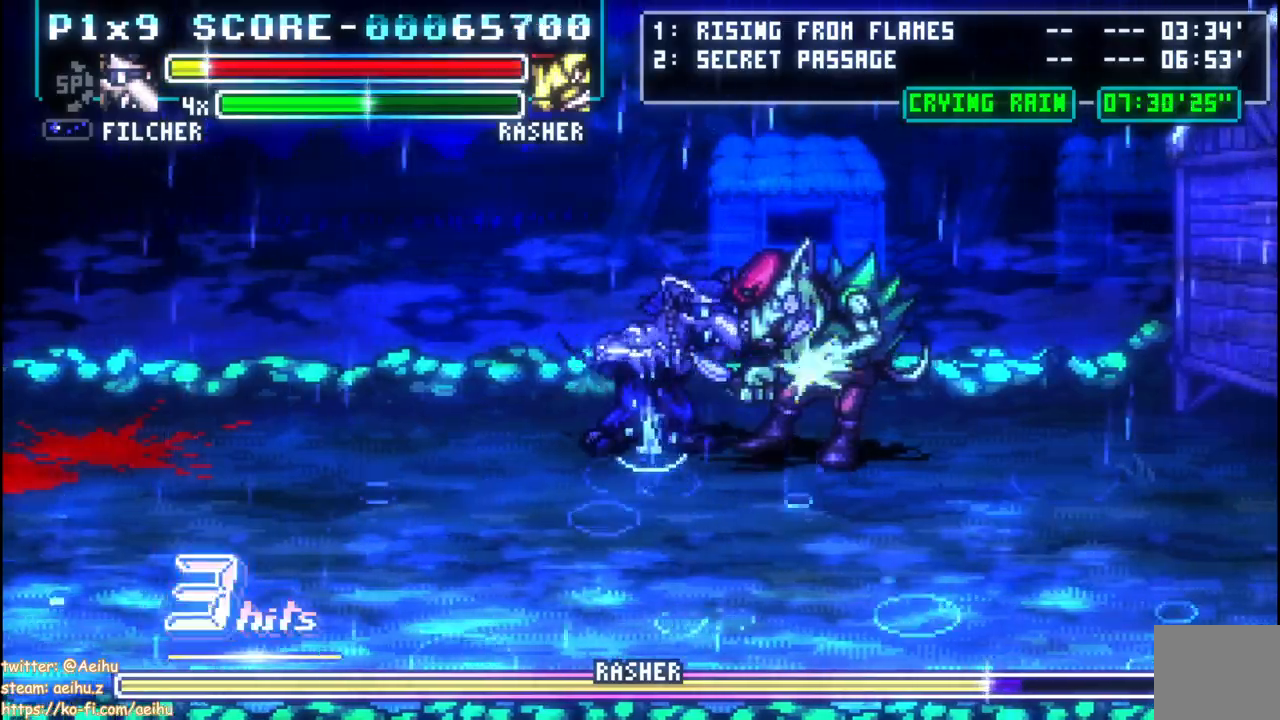
Gameplay with a controller (PlayStation layout); each line is a JSON object with the inputs held at the frame after it. "events" lists button and stick changes between this image and that frame as [ms after this image, input, new state], when the widget could be followed in between.
{"buttons": ["DPAD_RIGHT"], "left_stick": "center", "right_stick": "center", "events": [[17, "DPAD_RIGHT", "up"], [50, "DPAD_RIGHT", "down"], [317, "SQUARE", "down"], [450, "SQUARE", "up"]]}
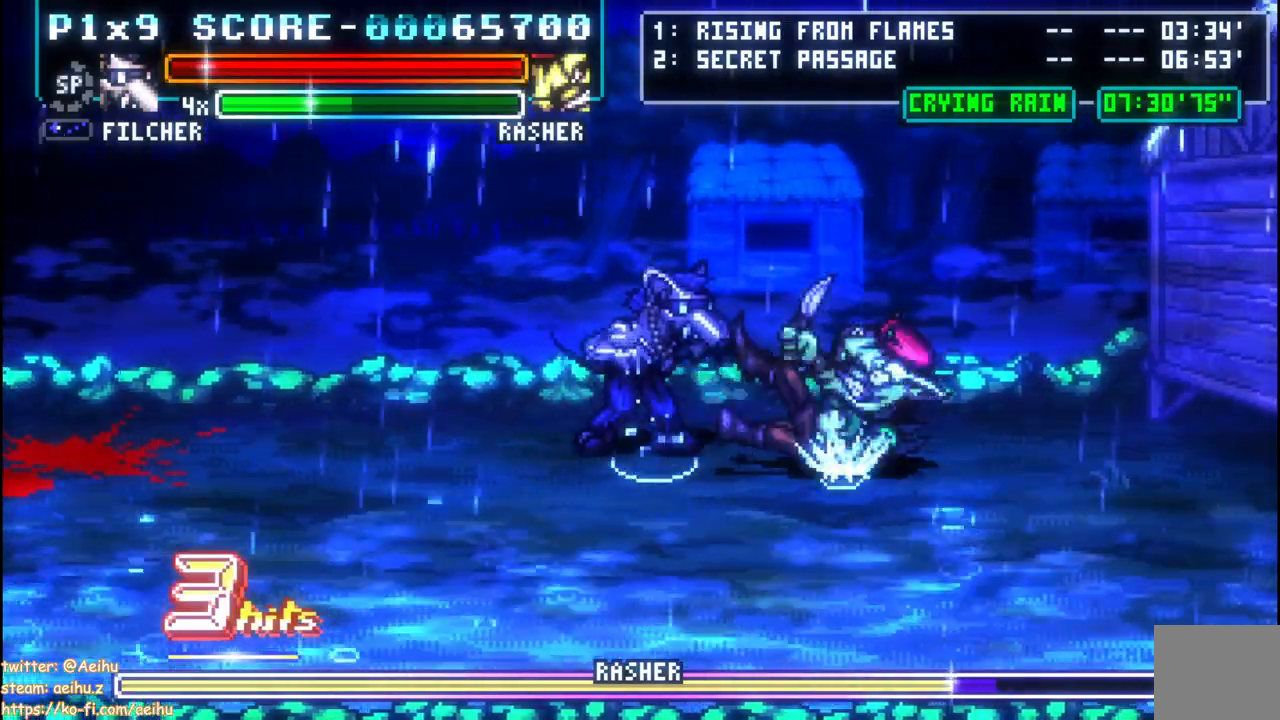
{"buttons": ["DPAD_LEFT"], "left_stick": "center", "right_stick": "center", "events": [[250, "DPAD_LEFT", "down"], [283, "DPAD_RIGHT", "up"]]}
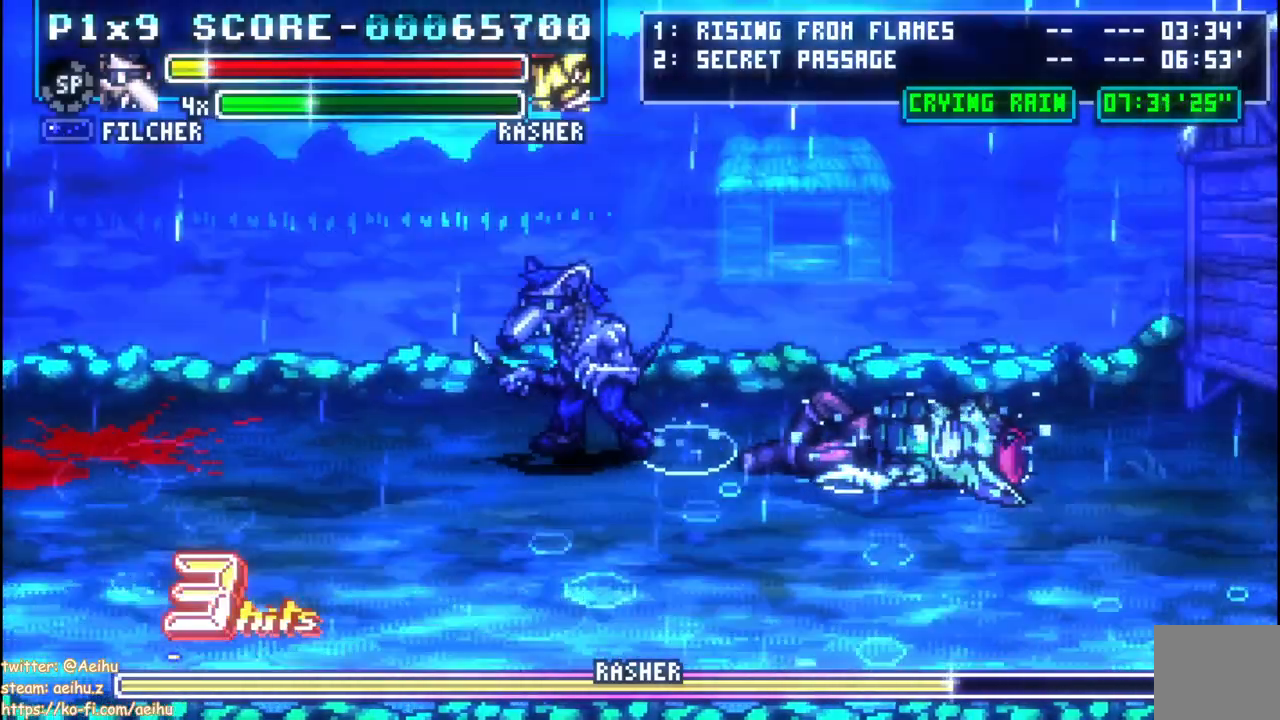
{"buttons": [], "left_stick": "center", "right_stick": "center", "events": [[217, "DPAD_DOWN", "down"], [217, "DPAD_LEFT", "up"], [283, "DPAD_RIGHT", "down"], [333, "DPAD_DOWN", "up"], [367, "DPAD_RIGHT", "up"]]}
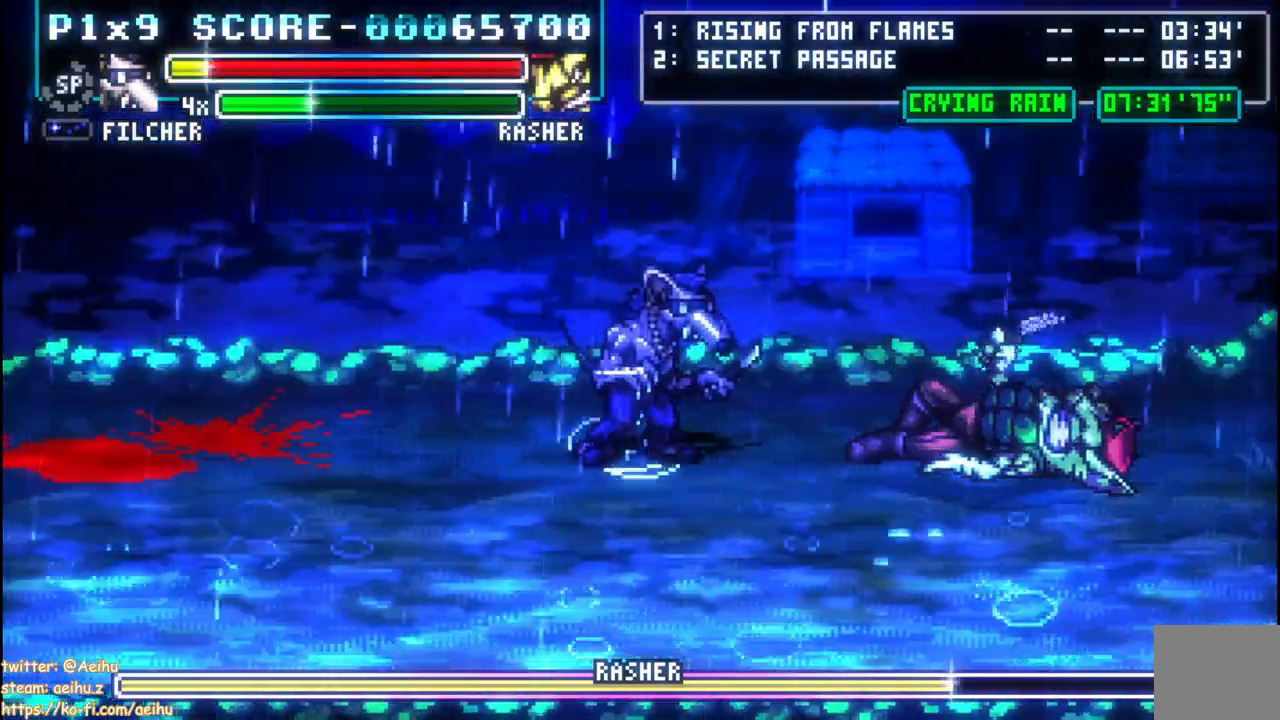
{"buttons": ["CIRCLE", "DPAD_RIGHT"], "left_stick": "center", "right_stick": "center", "events": [[267, "DPAD_RIGHT", "down"], [350, "CIRCLE", "down"]]}
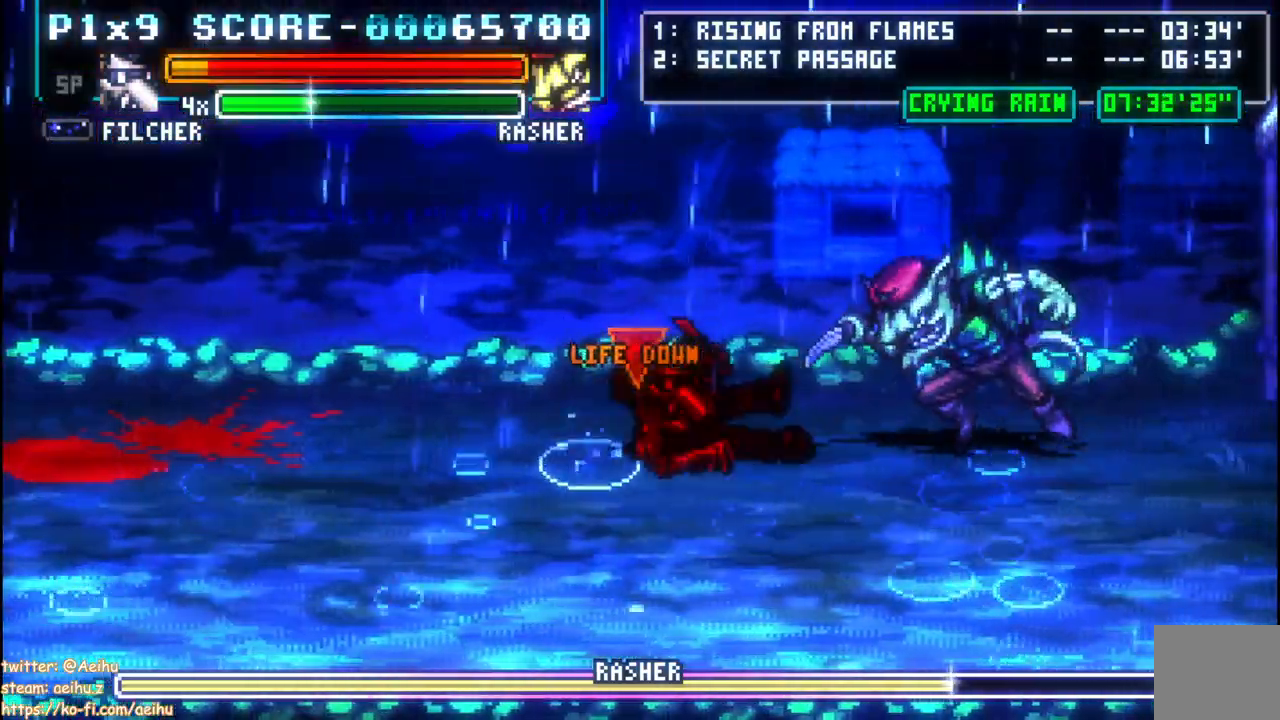
{"buttons": ["CIRCLE", "DPAD_RIGHT"], "left_stick": "center", "right_stick": "center", "events": [[233, "DPAD_RIGHT", "up"], [417, "DPAD_RIGHT", "down"]]}
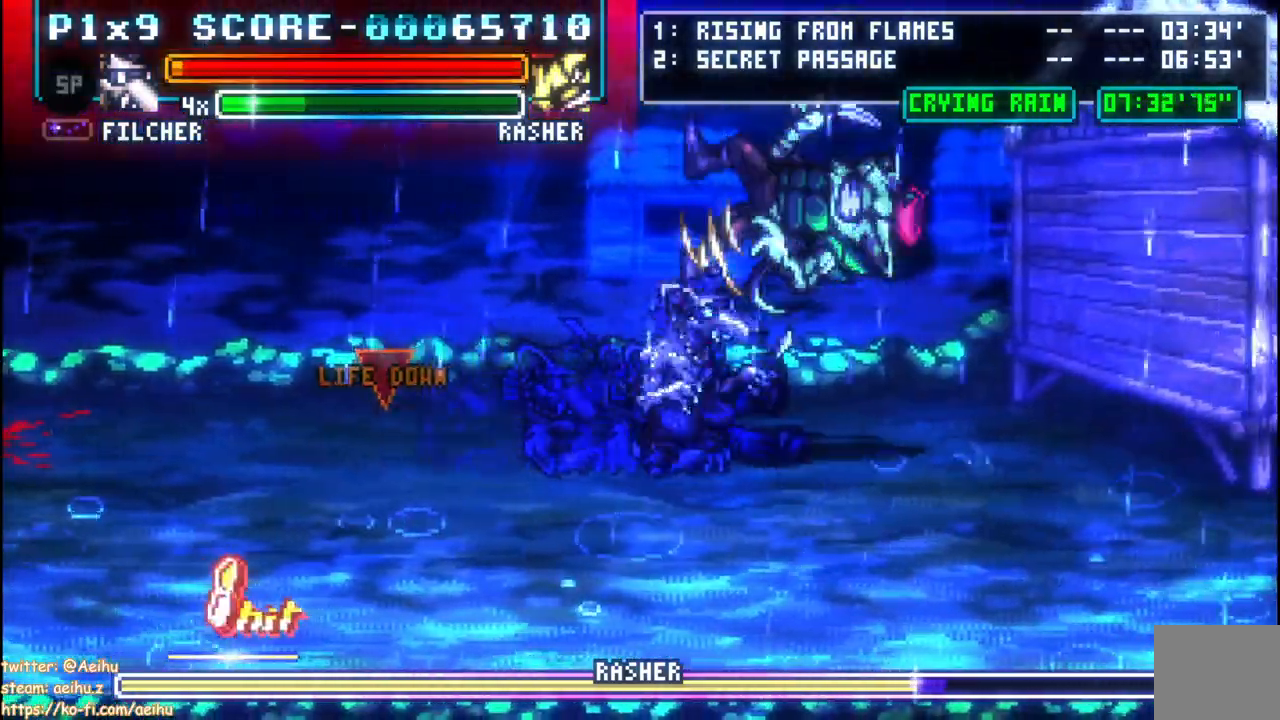
{"buttons": ["SQUARE", "DPAD_RIGHT"], "left_stick": "center", "right_stick": "center", "events": [[50, "CIRCLE", "up"], [50, "DPAD_RIGHT", "up"], [50, "SQUARE", "down"], [83, "DPAD_RIGHT", "down"], [383, "SQUARE", "up"], [417, "SQUARE", "down"]]}
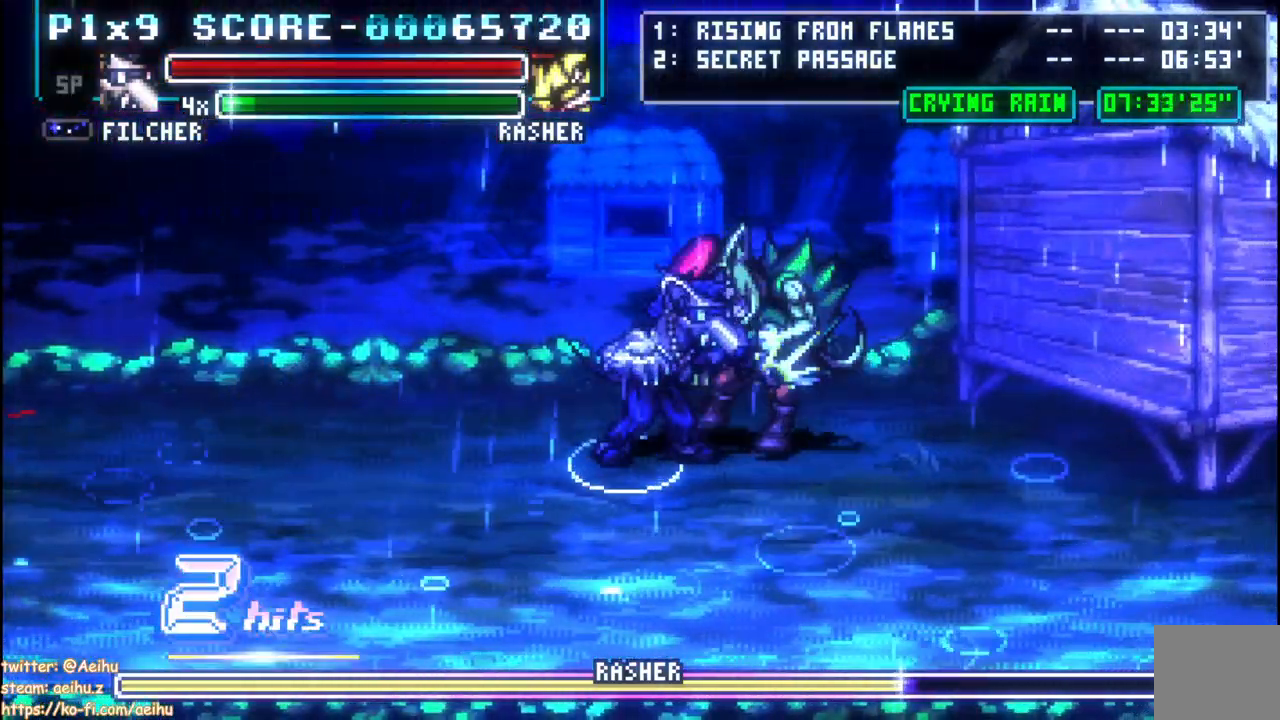
{"buttons": ["SQUARE", "DPAD_RIGHT"], "left_stick": "center", "right_stick": "center", "events": [[50, "SQUARE", "up"], [100, "SQUARE", "down"], [200, "SQUARE", "up"], [250, "SQUARE", "down"], [367, "SQUARE", "up"], [417, "SQUARE", "down"]]}
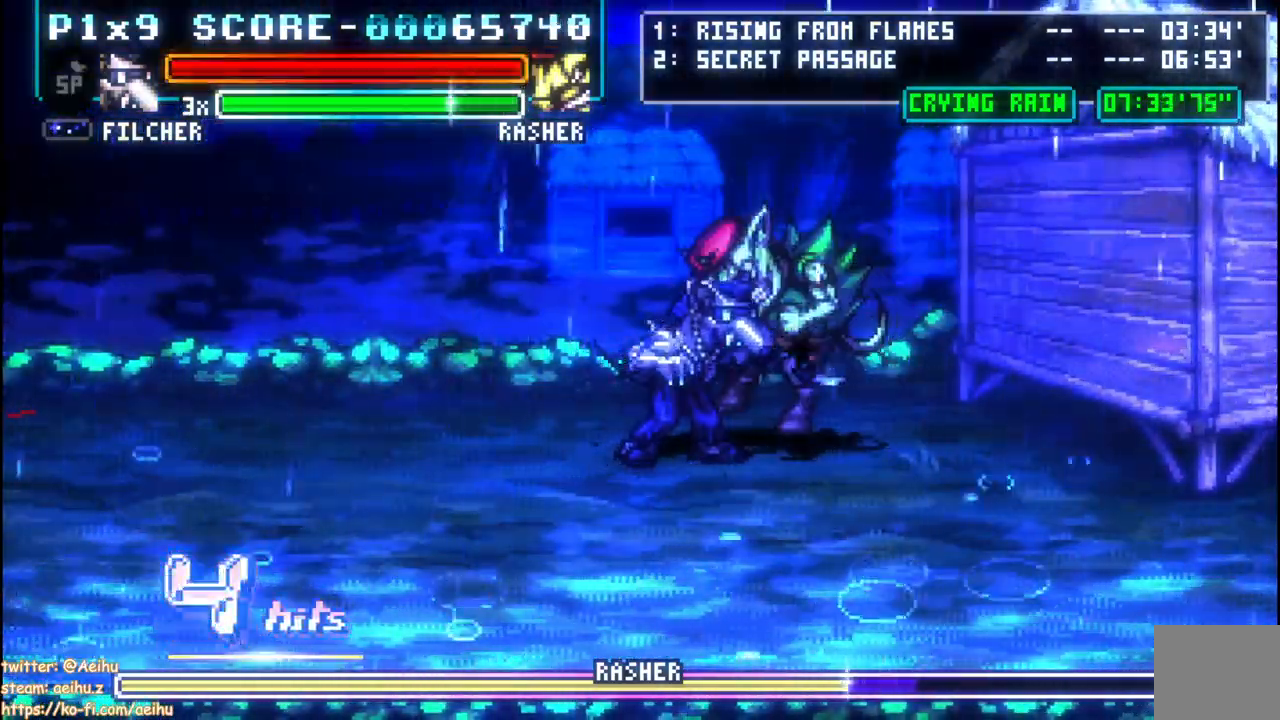
{"buttons": ["SQUARE", "DPAD_RIGHT"], "left_stick": "center", "right_stick": "center", "events": [[33, "SQUARE", "up"], [217, "SQUARE", "down"], [333, "SQUARE", "up"], [367, "SQUARE", "down"]]}
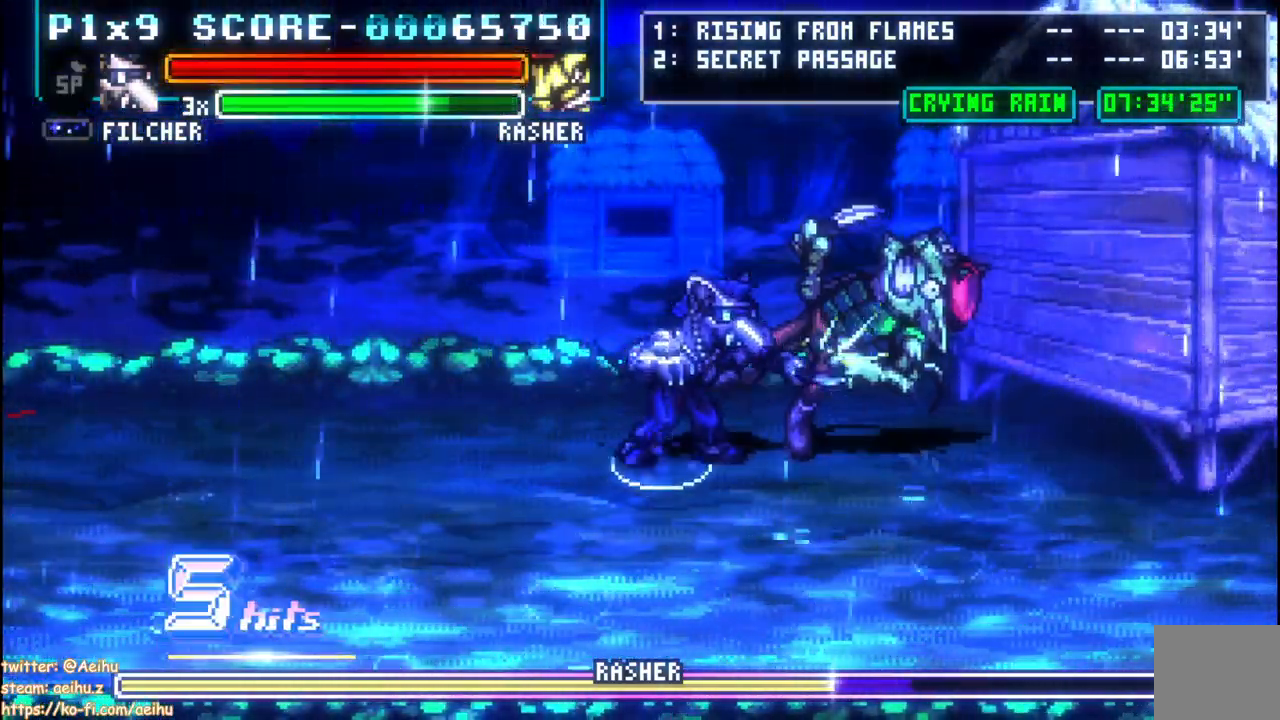
{"buttons": [], "left_stick": "center", "right_stick": "center", "events": [[150, "SQUARE", "up"], [200, "SQUARE", "down"], [317, "SQUARE", "up"], [367, "SQUARE", "down"], [483, "DPAD_RIGHT", "up"], [483, "SQUARE", "up"]]}
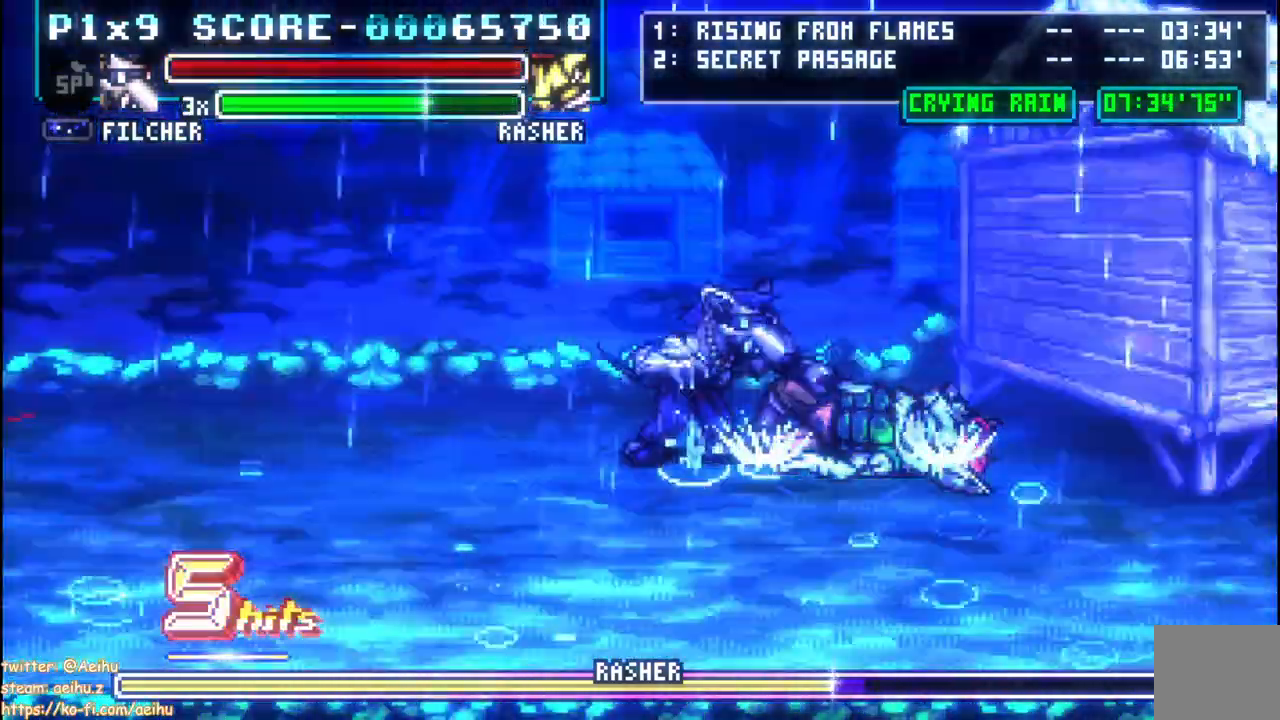
{"buttons": ["DPAD_LEFT"], "left_stick": "center", "right_stick": "center", "events": [[67, "DPAD_LEFT", "down"]]}
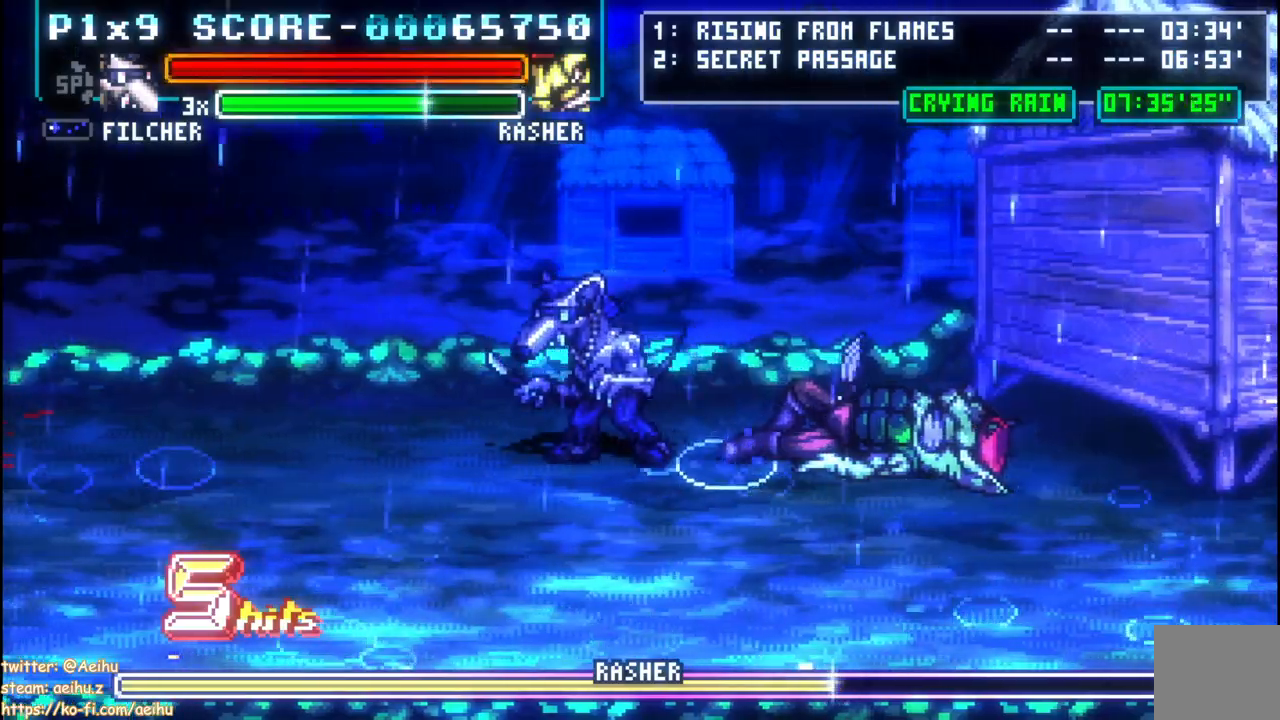
{"buttons": ["DPAD_RIGHT"], "left_stick": "center", "right_stick": "center", "events": [[217, "DPAD_LEFT", "up"], [300, "DPAD_RIGHT", "down"]]}
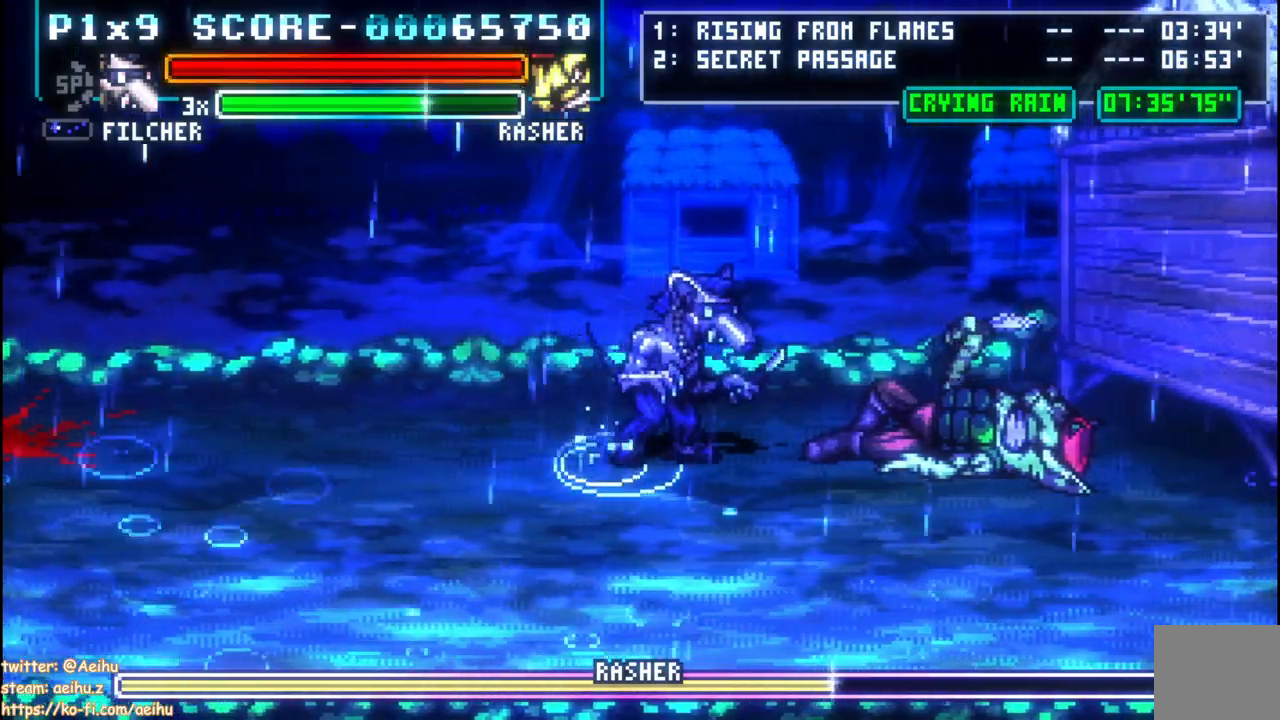
{"buttons": ["DPAD_RIGHT"], "left_stick": "center", "right_stick": "center", "events": [[17, "DPAD_RIGHT", "up"], [150, "DPAD_RIGHT", "down"]]}
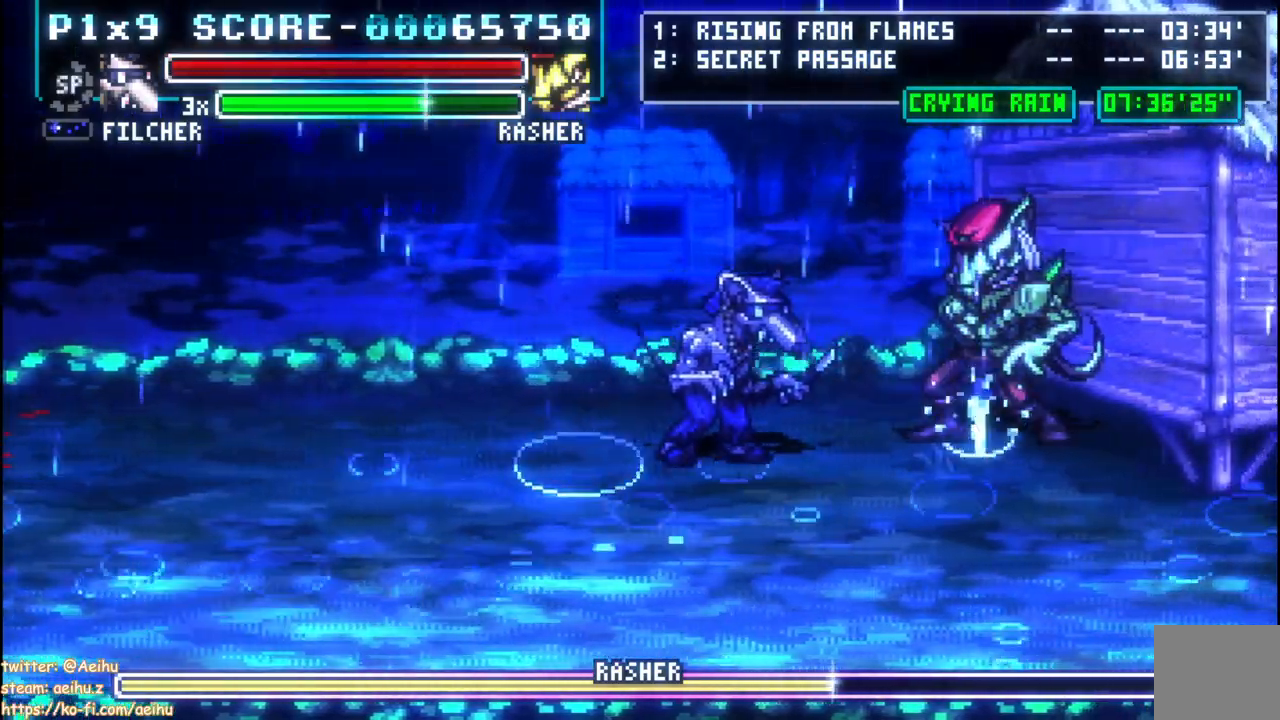
{"buttons": ["SQUARE", "DPAD_RIGHT"], "left_stick": "center", "right_stick": "center", "events": [[150, "DPAD_UP", "down"], [183, "SQUARE", "down"], [267, "DPAD_UP", "up"], [267, "SQUARE", "up"], [300, "SQUARE", "down"], [417, "SQUARE", "up"], [500, "SQUARE", "down"]]}
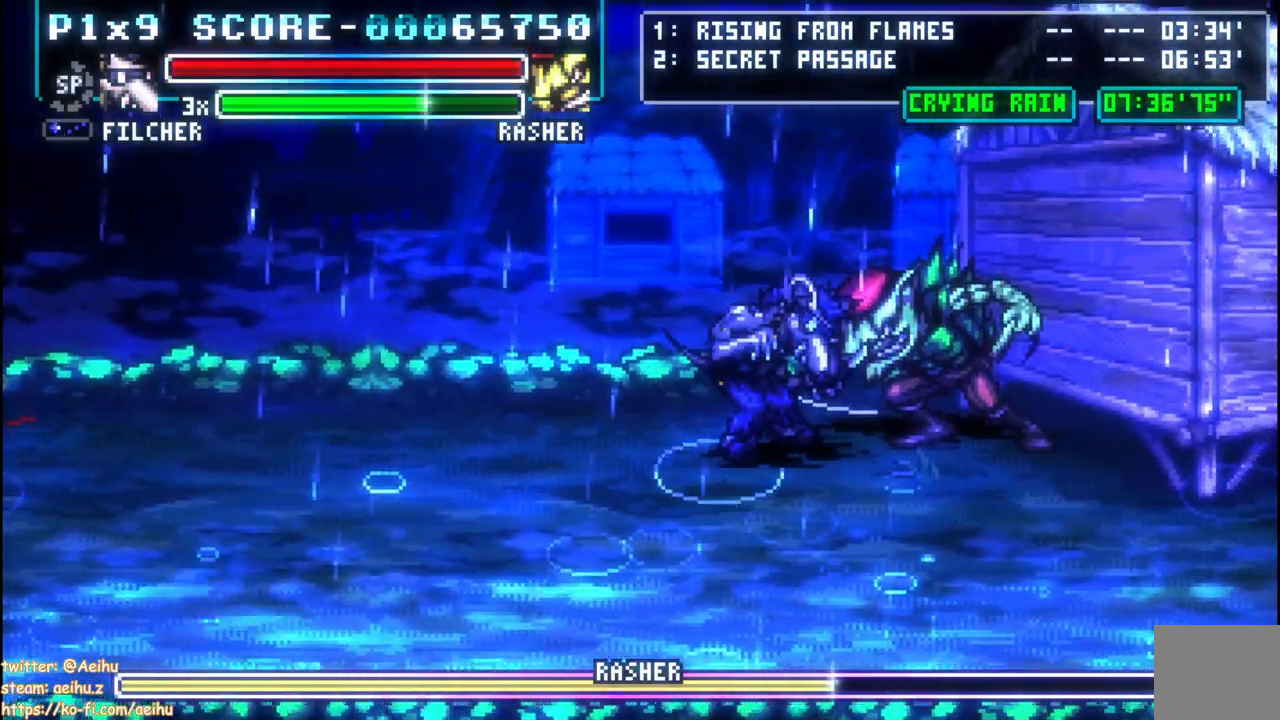
{"buttons": ["CROSS", "SQUARE"], "left_stick": "center", "right_stick": "center", "events": [[67, "SQUARE", "up"], [133, "CROSS", "down"], [167, "SQUARE", "down"], [233, "DPAD_RIGHT", "up"], [283, "SQUARE", "up"], [467, "SQUARE", "down"]]}
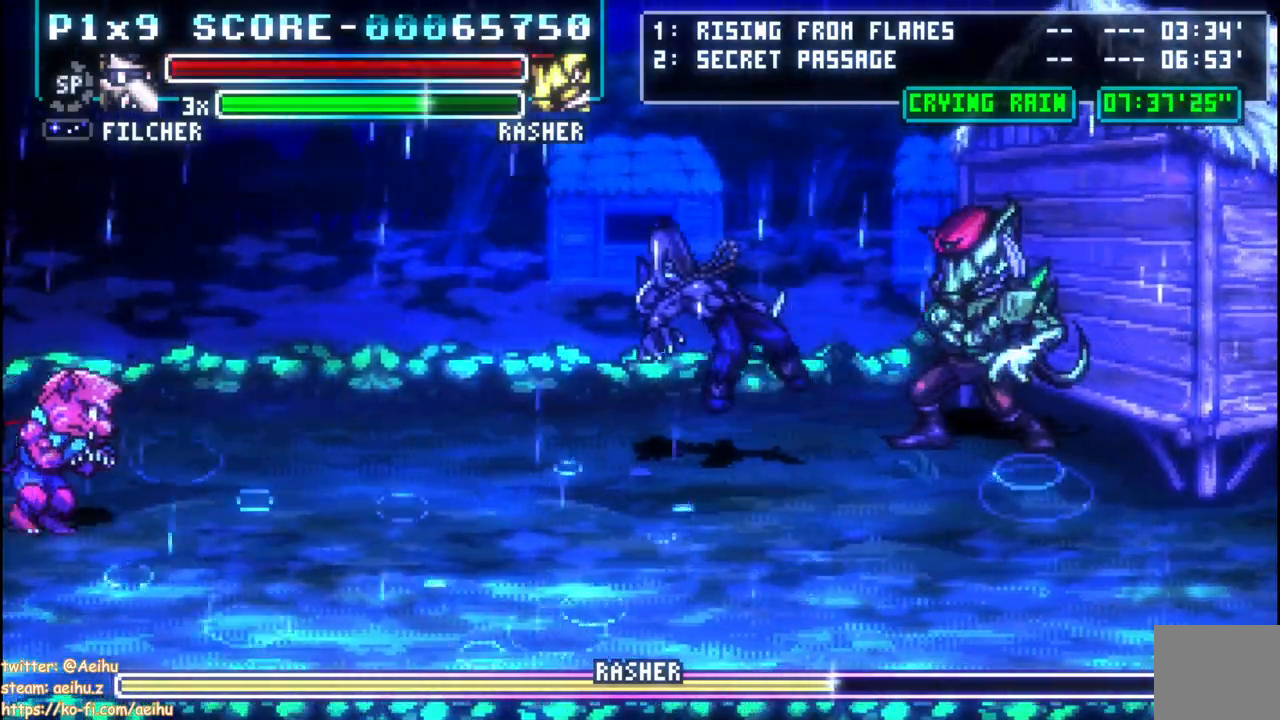
{"buttons": ["CROSS"], "left_stick": "center", "right_stick": "center", "events": [[100, "SQUARE", "up"], [350, "SQUARE", "down"], [467, "SQUARE", "up"]]}
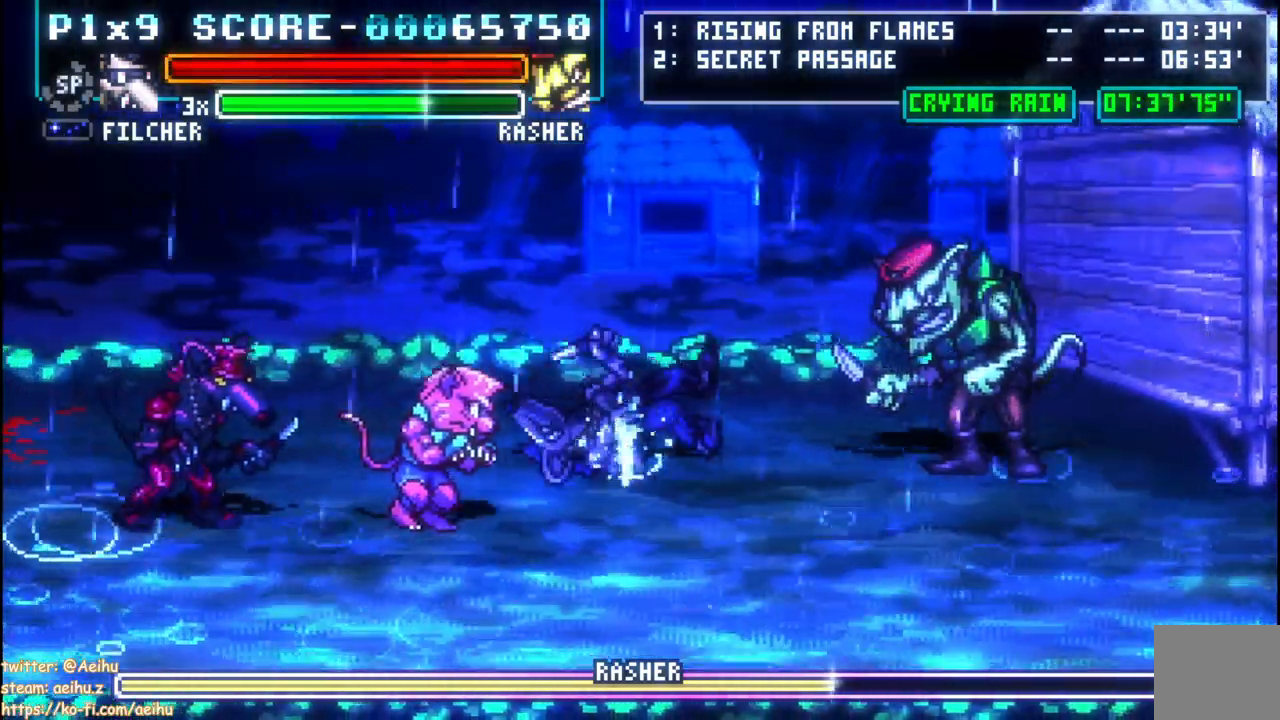
{"buttons": ["CROSS"], "left_stick": "center", "right_stick": "center", "events": [[50, "SQUARE", "down"], [150, "SQUARE", "up"], [267, "SQUARE", "down"], [383, "SQUARE", "up"]]}
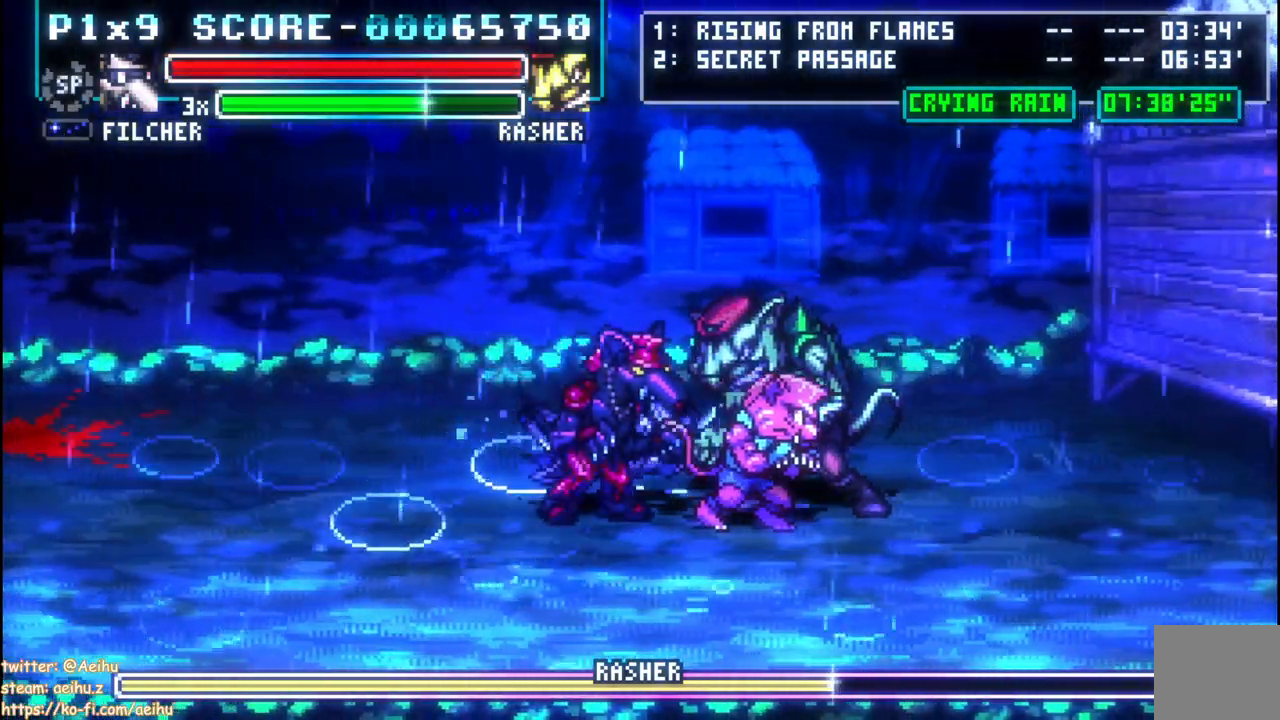
{"buttons": ["CROSS"], "left_stick": "center", "right_stick": "center", "events": [[67, "SQUARE", "down"], [183, "SQUARE", "up"]]}
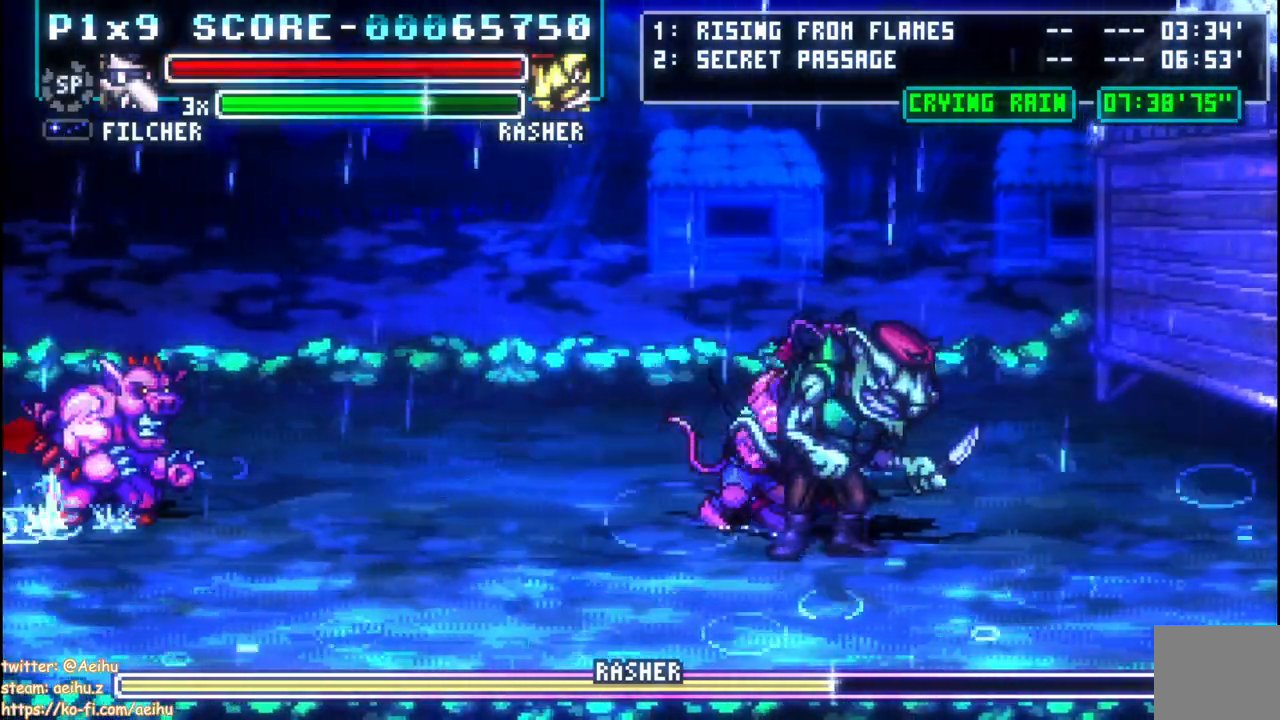
{"buttons": ["CROSS"], "left_stick": "center", "right_stick": "center", "events": []}
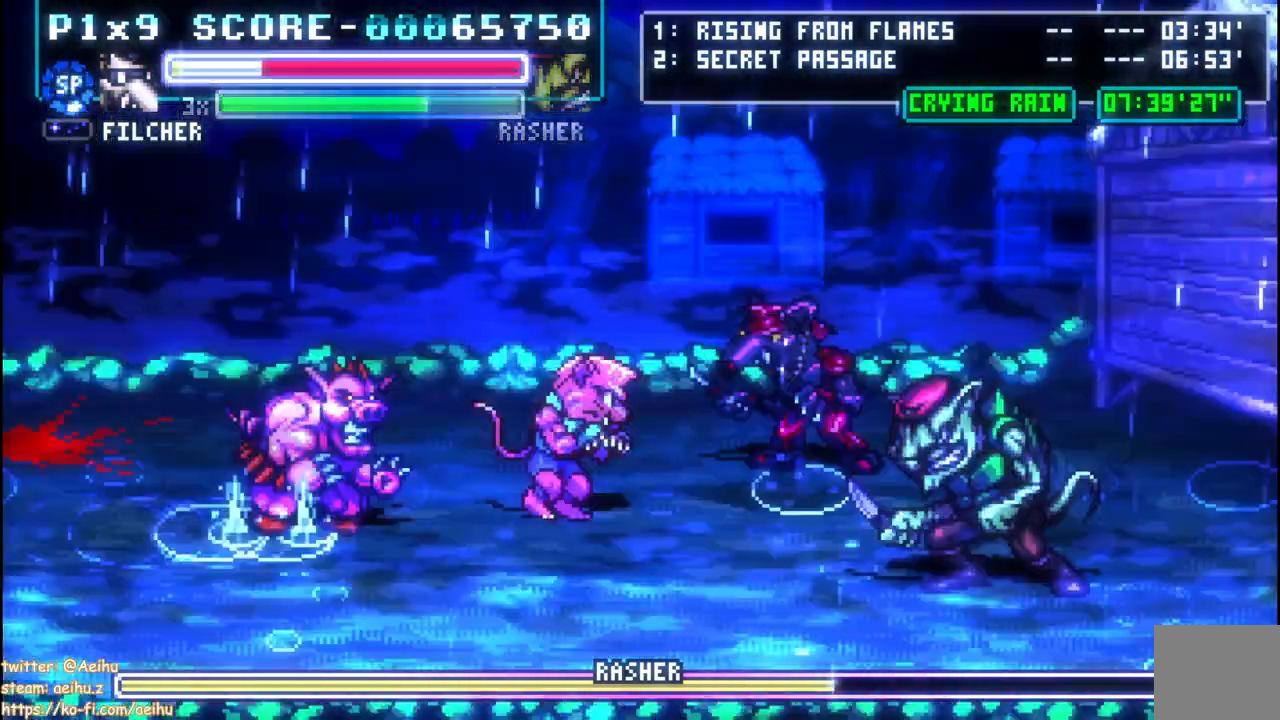
{"buttons": ["CROSS", "DPAD_RIGHT"], "left_stick": "center", "right_stick": "center"}
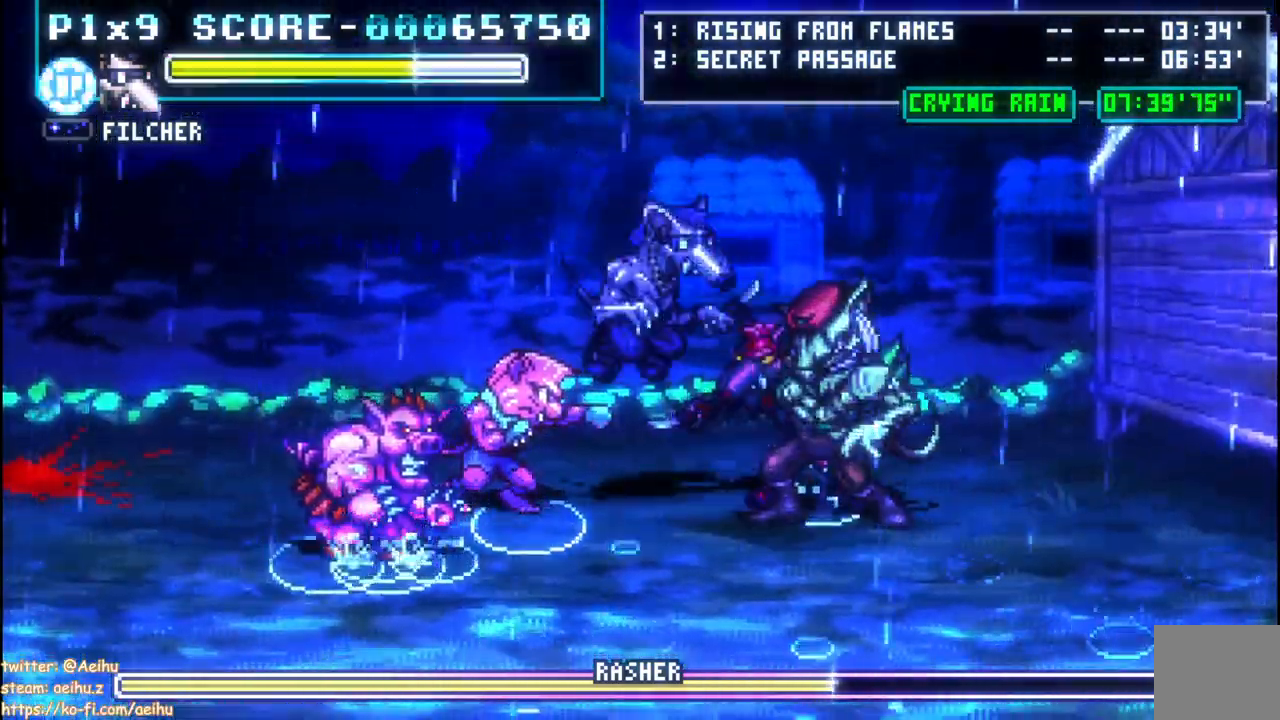
{"buttons": ["SQUARE", "DPAD_RIGHT"], "left_stick": "center", "right_stick": "center", "events": [[83, "SQUARE", "down"], [100, "CROSS", "up"], [200, "SQUARE", "up"], [233, "SQUARE", "down"], [367, "SQUARE", "up"], [417, "SQUARE", "down"]]}
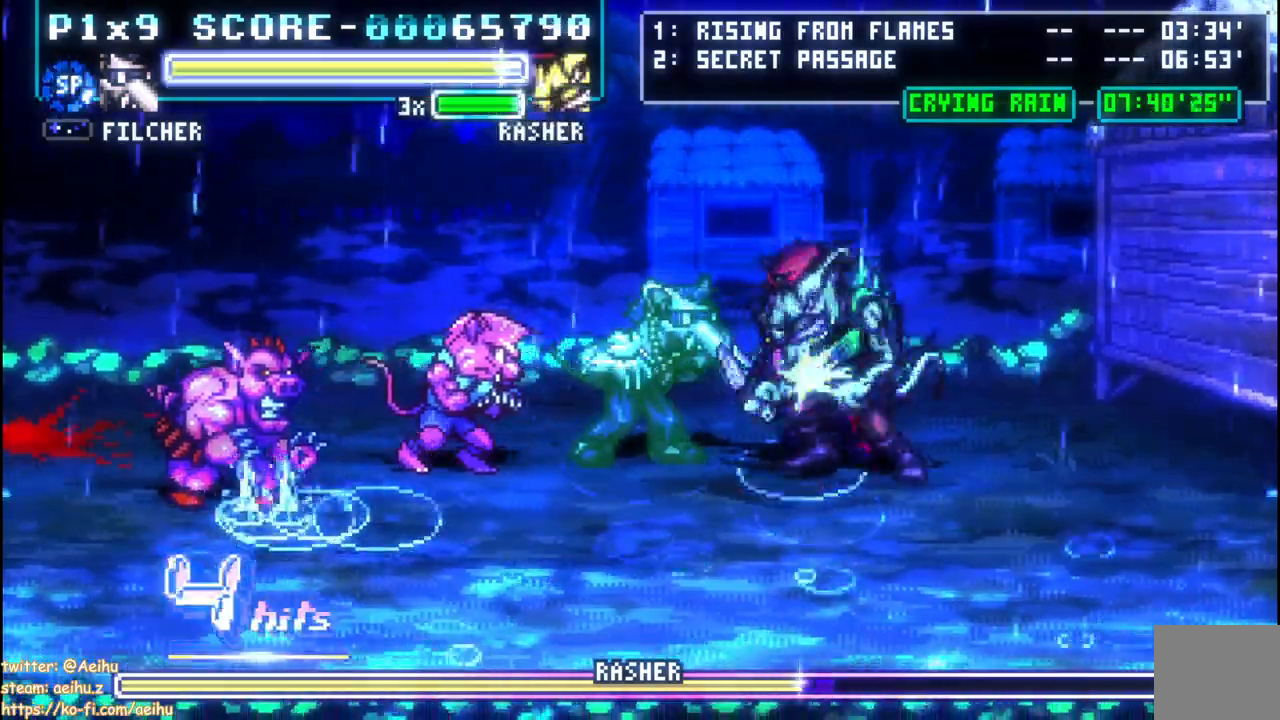
{"buttons": ["CIRCLE", "DPAD_RIGHT"], "left_stick": "center", "right_stick": "center", "events": [[167, "SQUARE", "up"], [283, "CIRCLE", "down"], [400, "CIRCLE", "up"], [467, "CIRCLE", "down"]]}
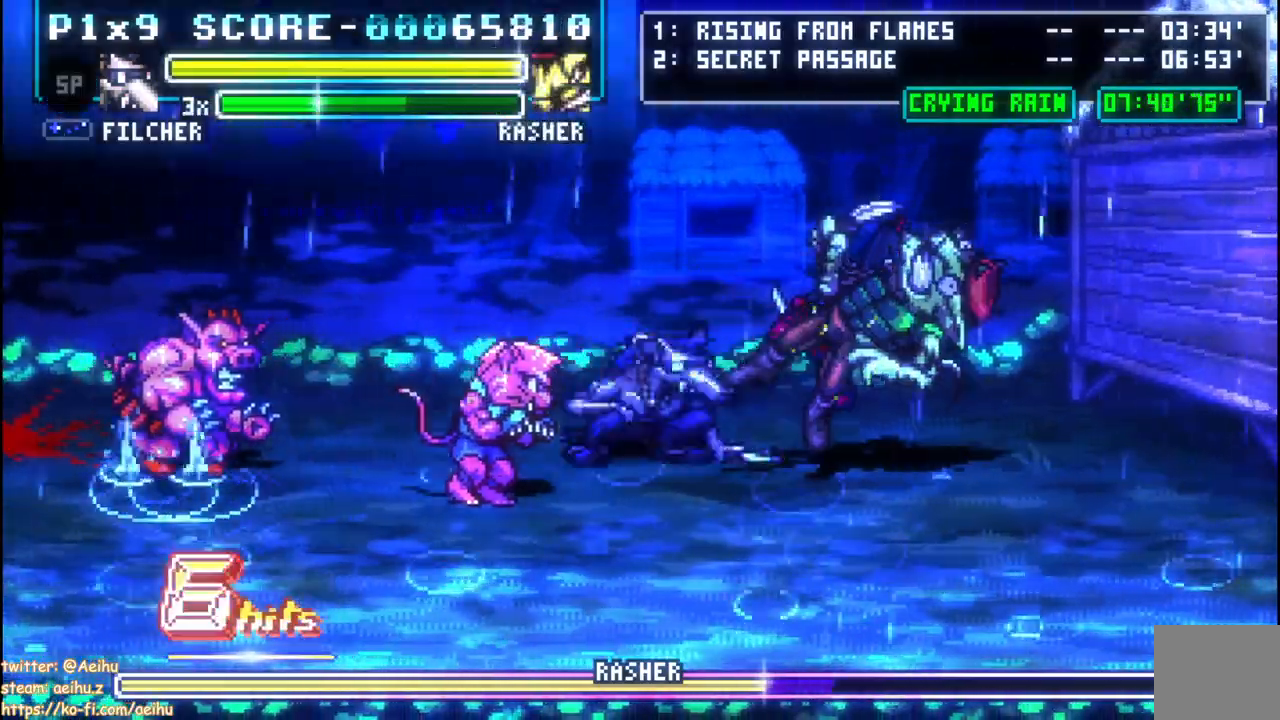
{"buttons": [], "left_stick": "center", "right_stick": "center", "events": [[83, "CIRCLE", "up"], [167, "SQUARE", "down"], [300, "SQUARE", "up"], [317, "DPAD_RIGHT", "up"]]}
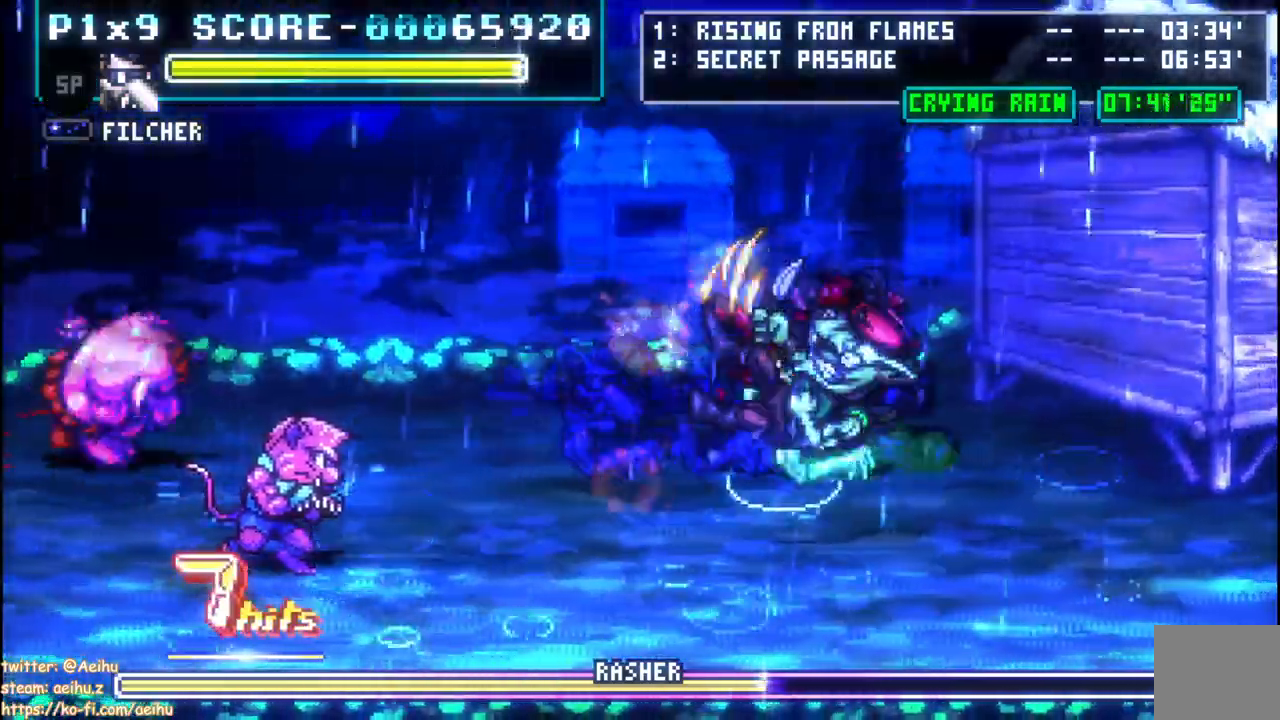
{"buttons": ["DPAD_UP", "DPAD_LEFT"], "left_stick": "center", "right_stick": "center", "events": [[200, "DPAD_LEFT", "down"], [233, "DPAD_UP", "down"], [300, "DPAD_LEFT", "up"], [433, "DPAD_LEFT", "down"]]}
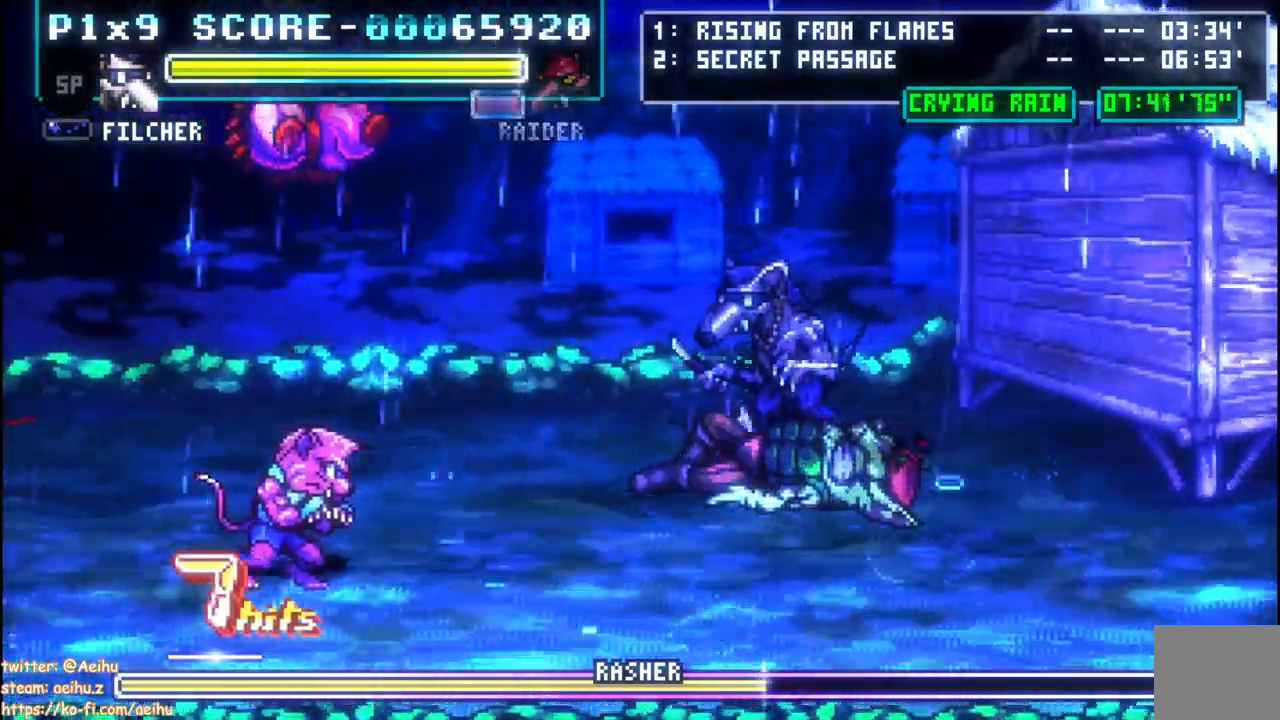
{"buttons": ["DPAD_UP", "DPAD_LEFT"], "left_stick": "center", "right_stick": "center", "events": [[17, "DPAD_UP", "up"], [300, "DPAD_UP", "down"]]}
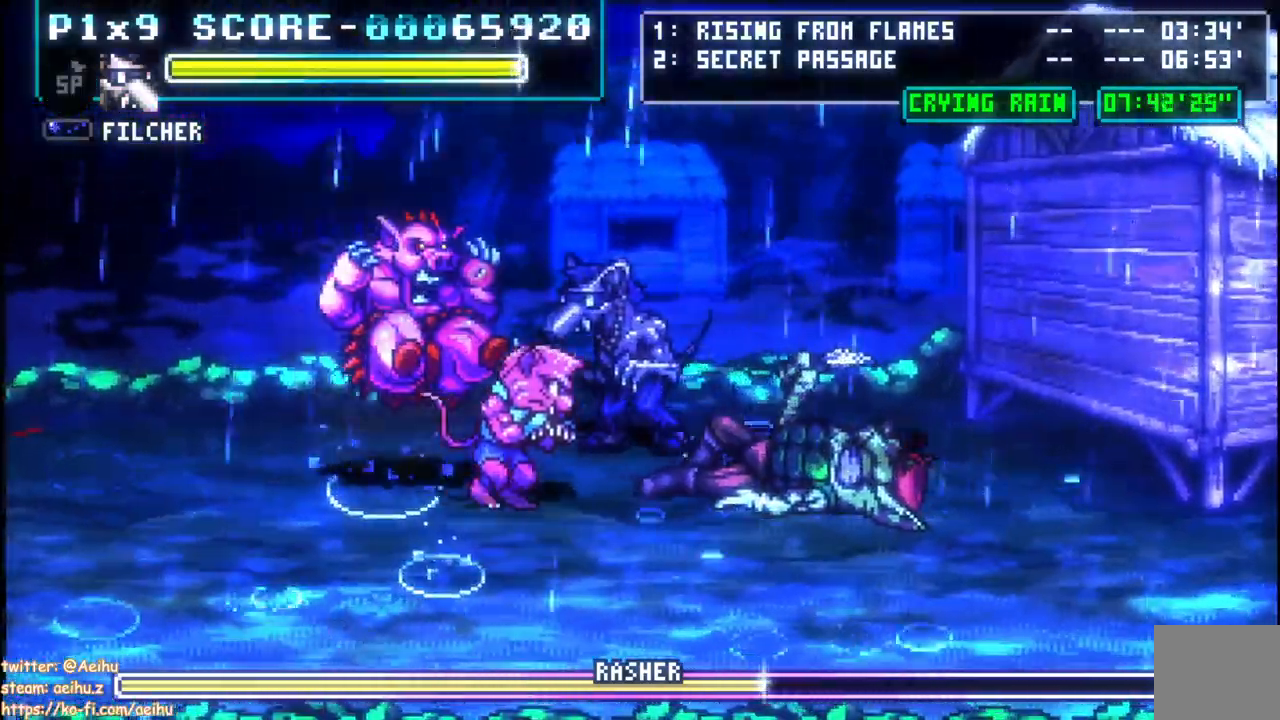
{"buttons": ["SQUARE"], "left_stick": "center", "right_stick": "center", "events": [[83, "SQUARE", "down"], [117, "DPAD_UP", "up"], [167, "DPAD_LEFT", "up"]]}
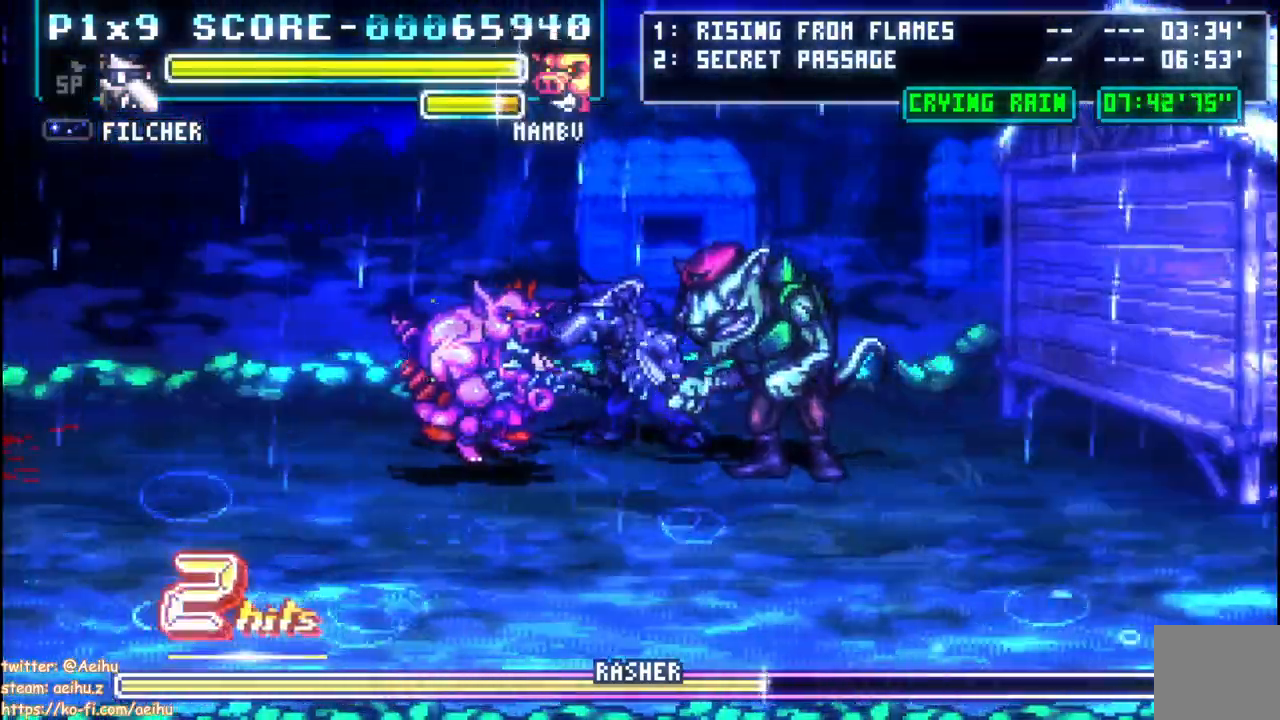
{"buttons": ["SQUARE", "DPAD_RIGHT"], "left_stick": "center", "right_stick": "center", "events": [[67, "DPAD_RIGHT", "down"], [133, "CIRCLE", "down"], [300, "CIRCLE", "up"]]}
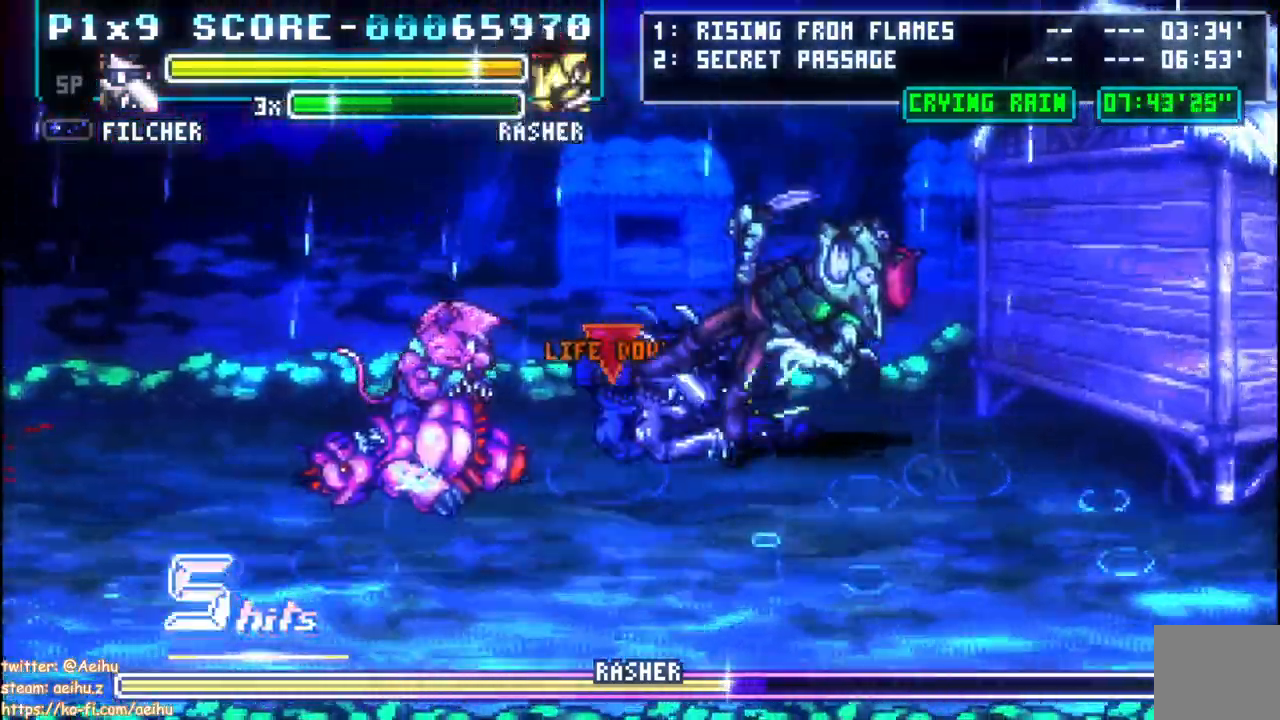
{"buttons": ["SQUARE"], "left_stick": "center", "right_stick": "center", "events": [[33, "DPAD_RIGHT", "up"], [183, "SQUARE", "up"], [500, "SQUARE", "down"]]}